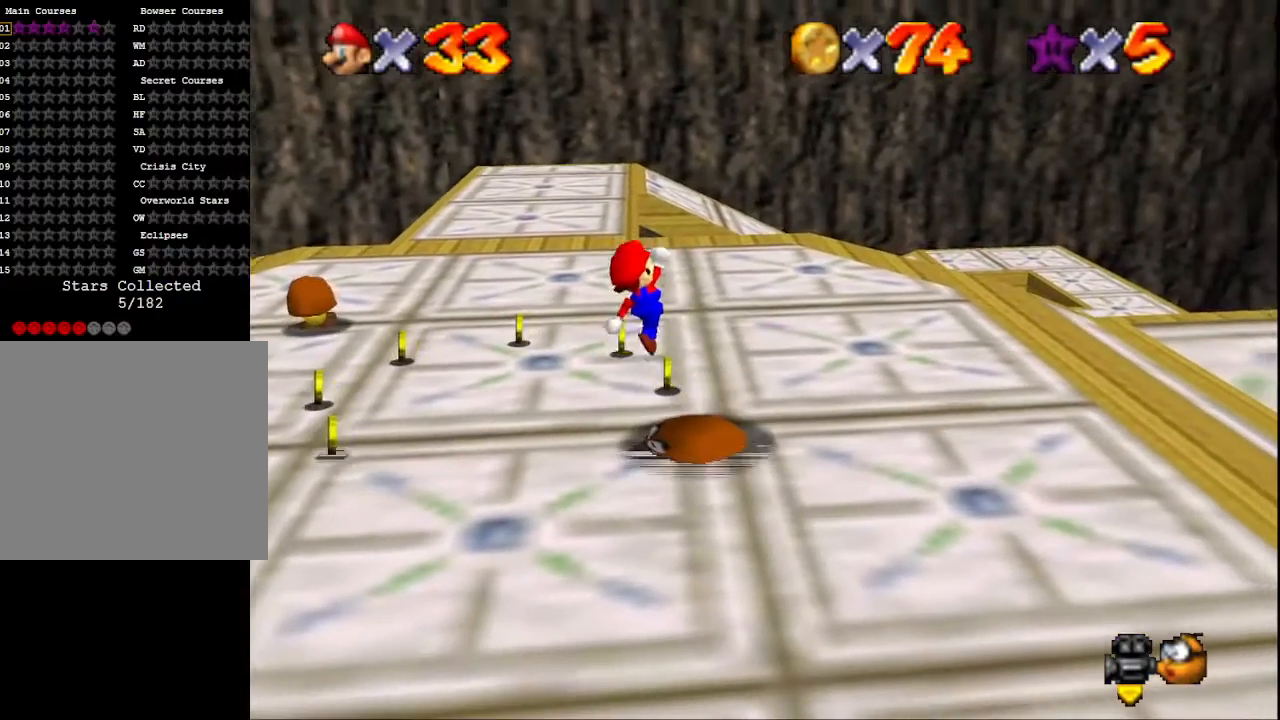
Gameplay with a controller (PlayStation layout); each line is a JSON object with the inputs held at the frame after it. "events" lists button and stick changes between this image and that frame as [ms after this image, input, new state], when the widget could be followed in between.
{"buttons": ["CROSS", "SQUARE"], "left_stick": "up-right", "right_stick": "center", "events": [[333, "CROSS", "down"], [367, "left_stick", "up-right"], [500, "SQUARE", "down"]]}
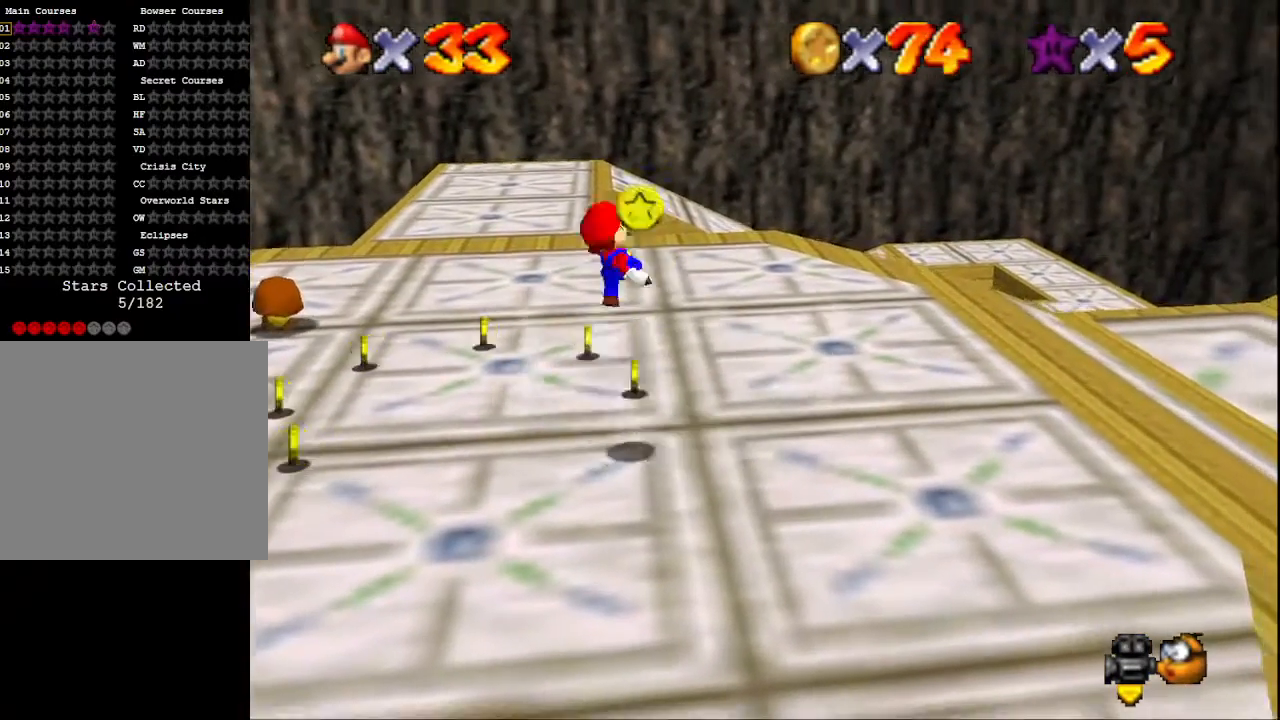
{"buttons": [], "left_stick": "up", "right_stick": "down-right", "events": [[133, "left_stick", "up"], [167, "CROSS", "up"], [167, "SQUARE", "up"], [400, "right_stick", "down-right"]]}
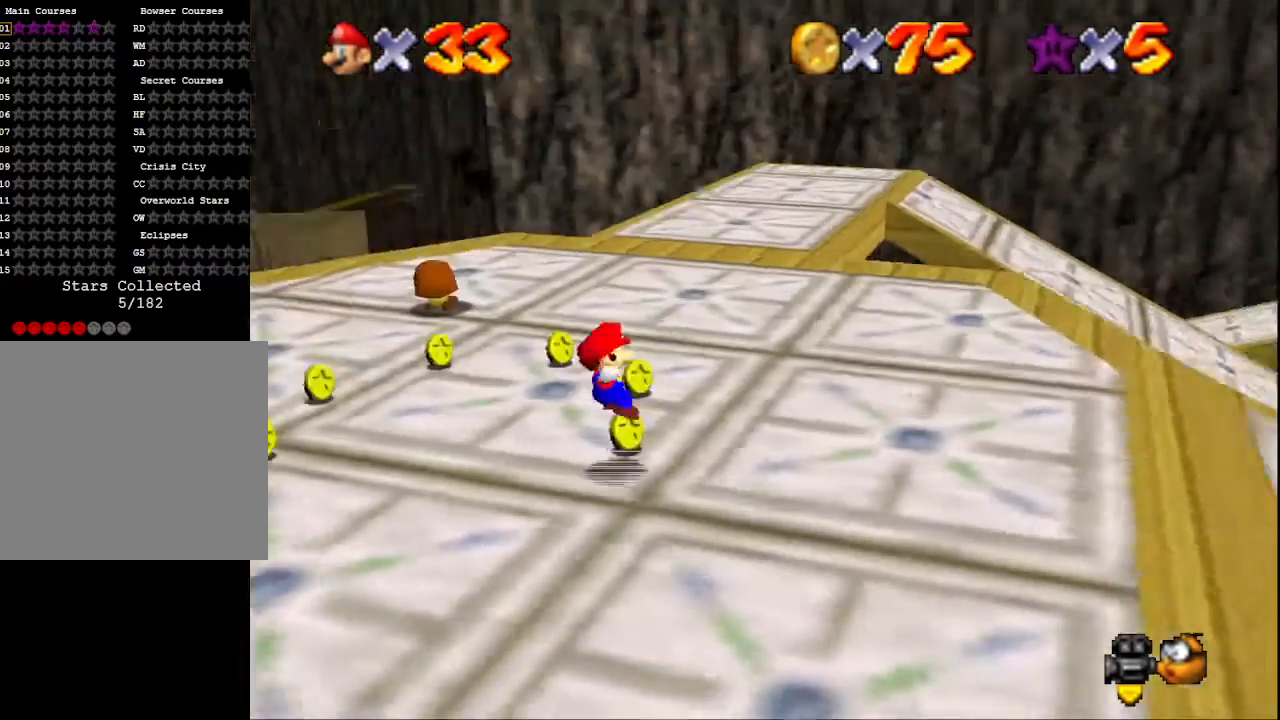
{"buttons": [], "left_stick": "up", "right_stick": "center", "events": [[67, "right_stick", "center"]]}
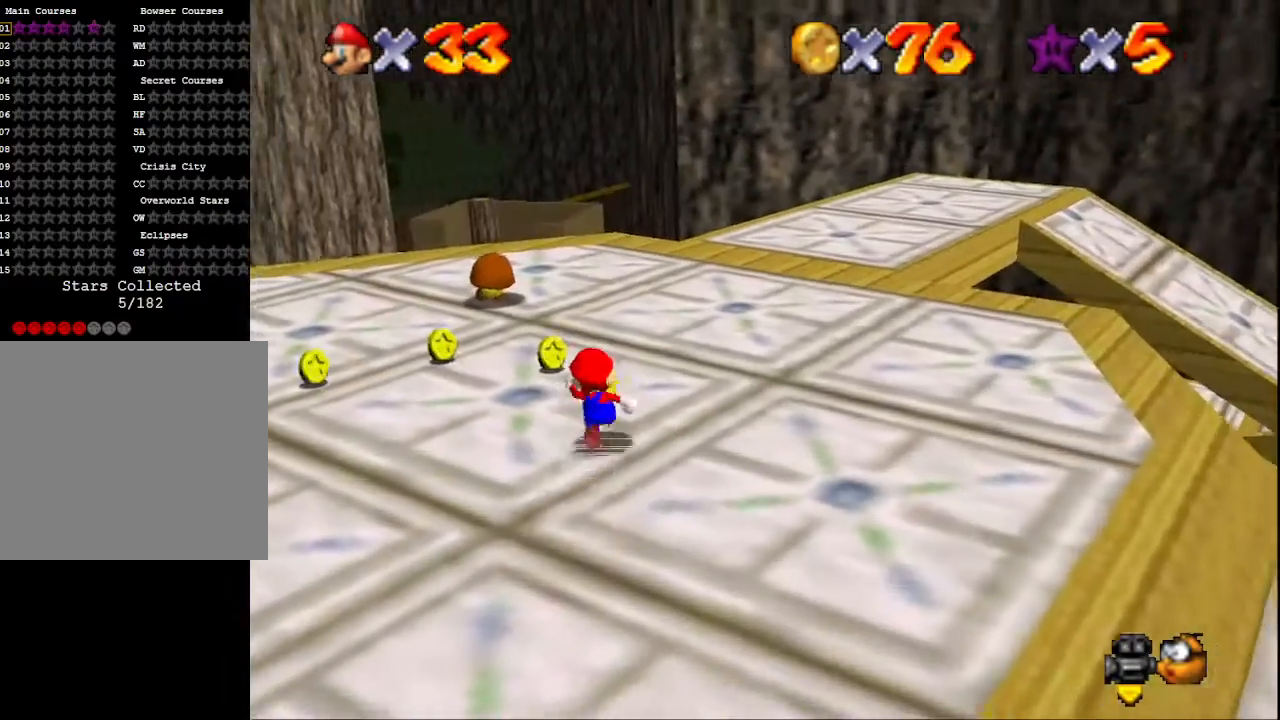
{"buttons": [], "left_stick": "left", "right_stick": "center", "events": [[100, "right_stick", "left"], [133, "left_stick", "up-left"], [267, "right_stick", "center"], [500, "left_stick", "left"]]}
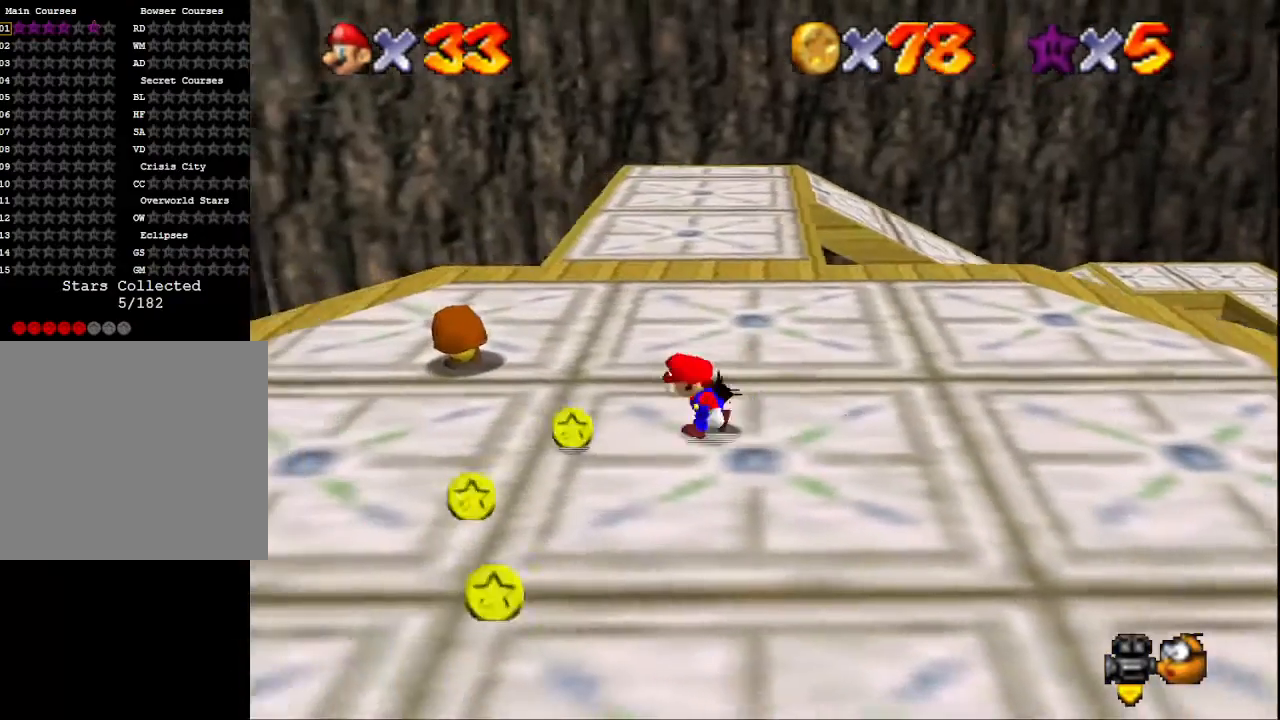
{"buttons": [], "left_stick": "down-right", "right_stick": "center", "events": [[200, "left_stick", "down-left"], [367, "left_stick", "down-right"]]}
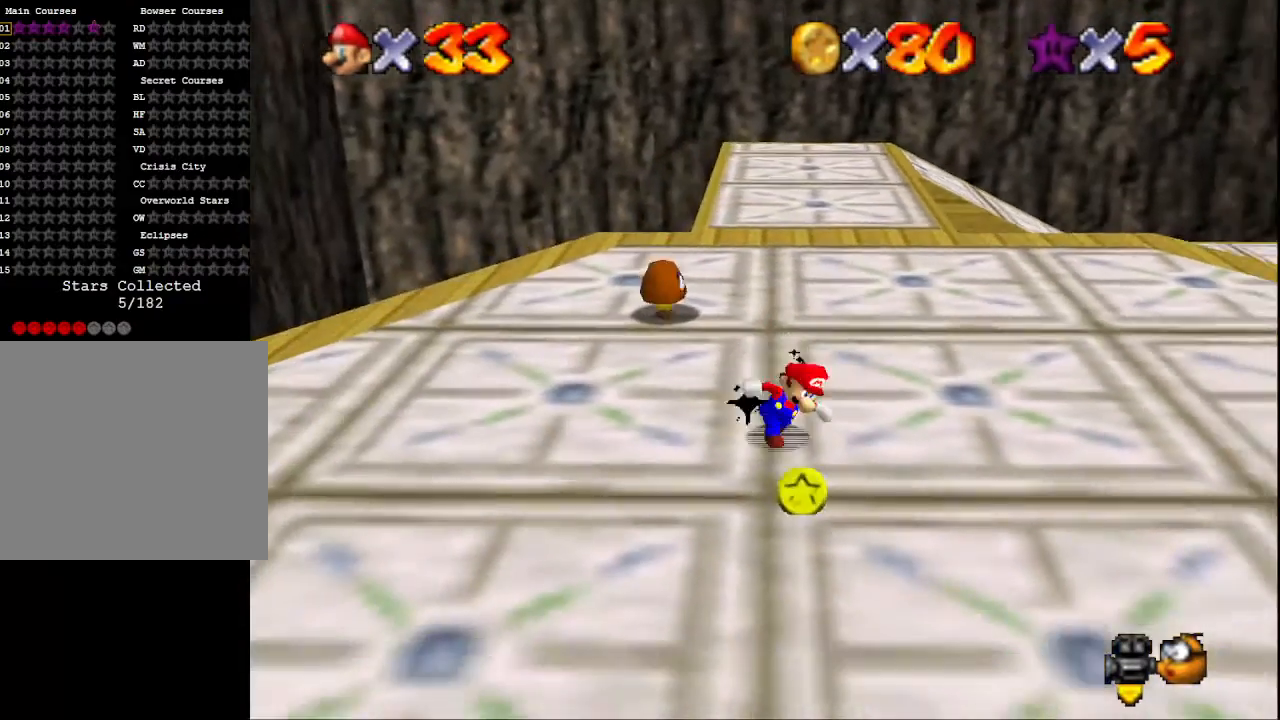
{"buttons": [], "left_stick": "up-left", "right_stick": "center", "events": [[100, "left_stick", "down-left"], [233, "left_stick", "left"], [333, "left_stick", "up-left"]]}
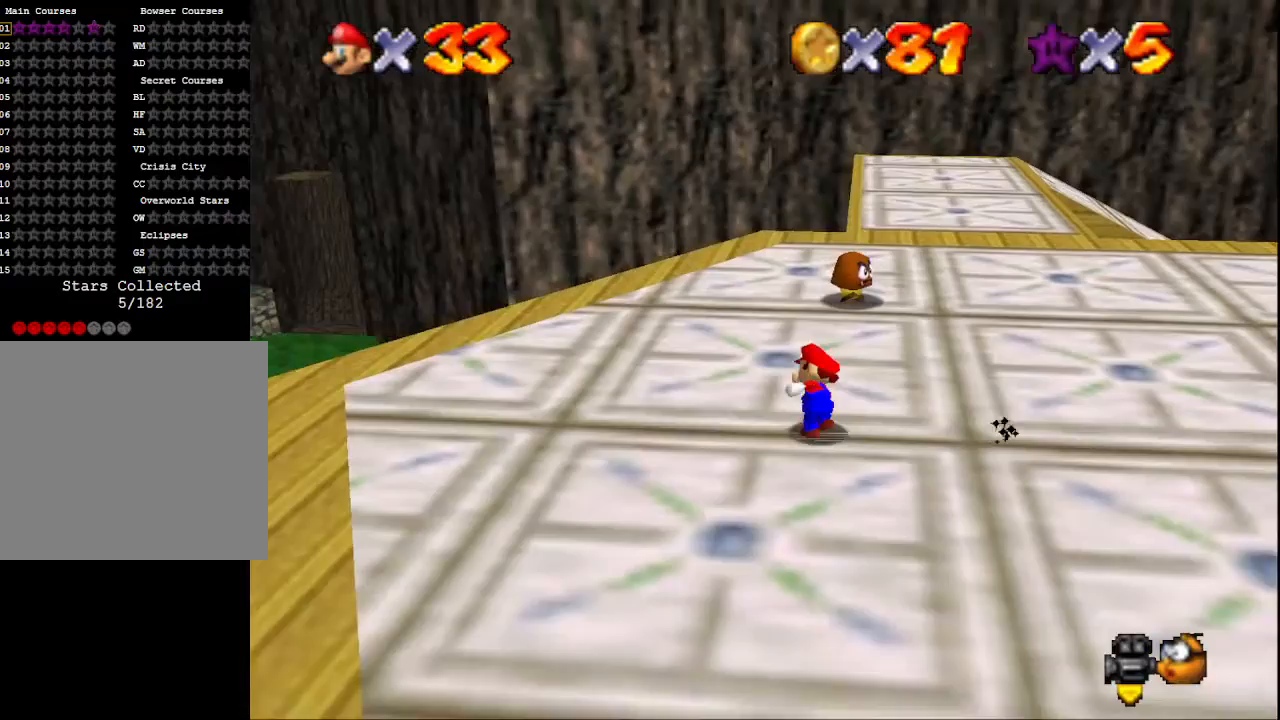
{"buttons": [], "left_stick": "left", "right_stick": "center", "events": [[67, "left_stick", "up"], [400, "CROSS", "down"], [467, "left_stick", "left"], [500, "CROSS", "up"]]}
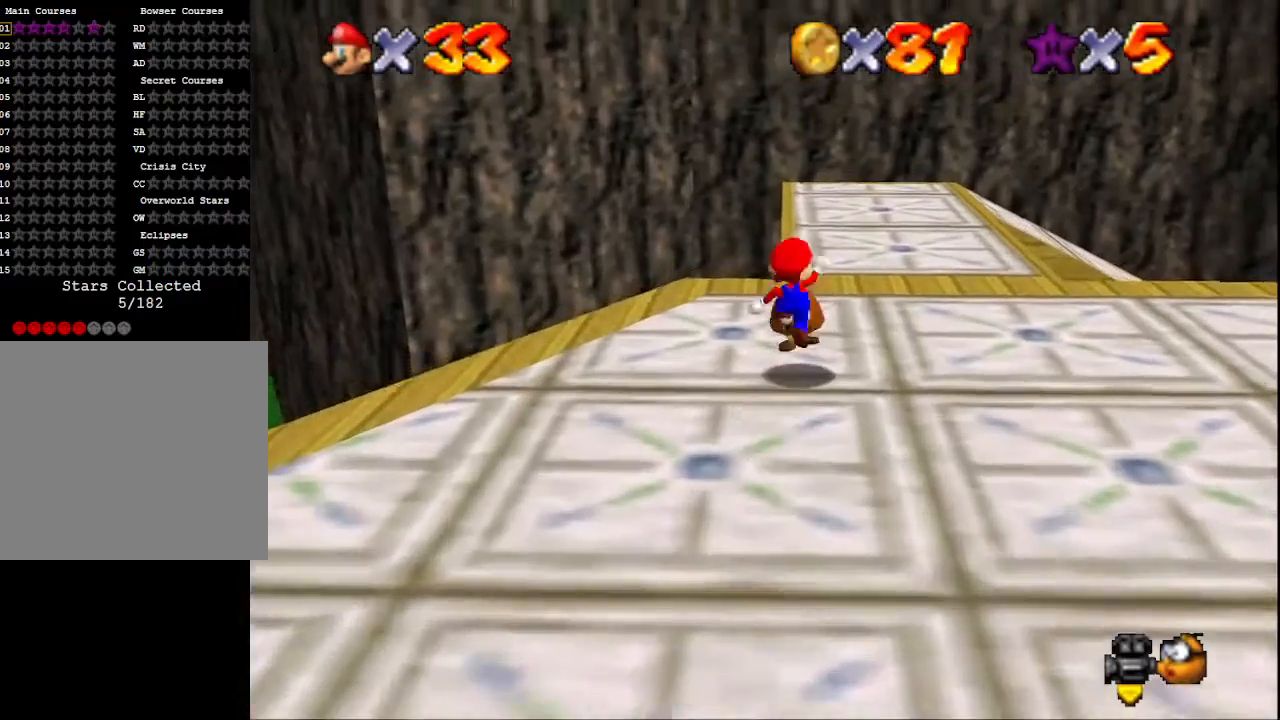
{"buttons": [], "left_stick": "down-right", "right_stick": "center", "events": [[33, "left_stick", "down-left"], [233, "right_stick", "left"], [367, "right_stick", "center"], [433, "left_stick", "down-right"]]}
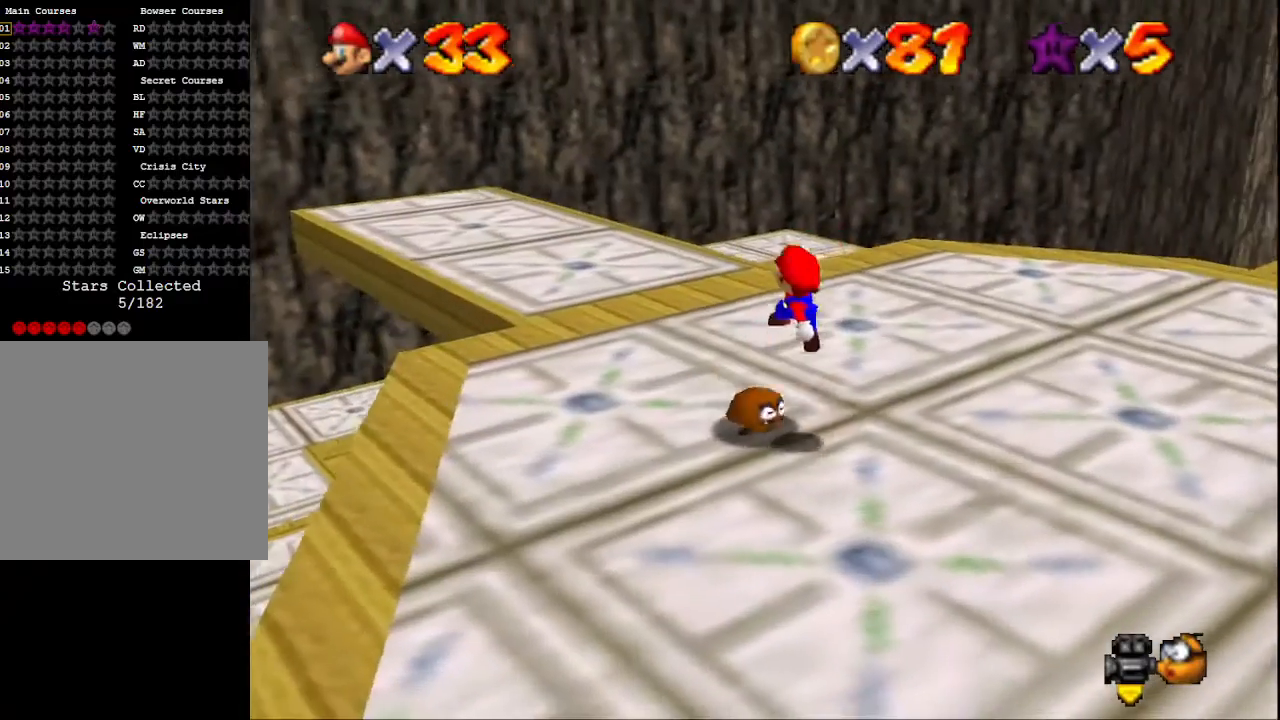
{"buttons": [], "left_stick": "center", "right_stick": "center", "events": [[133, "left_stick", "center"]]}
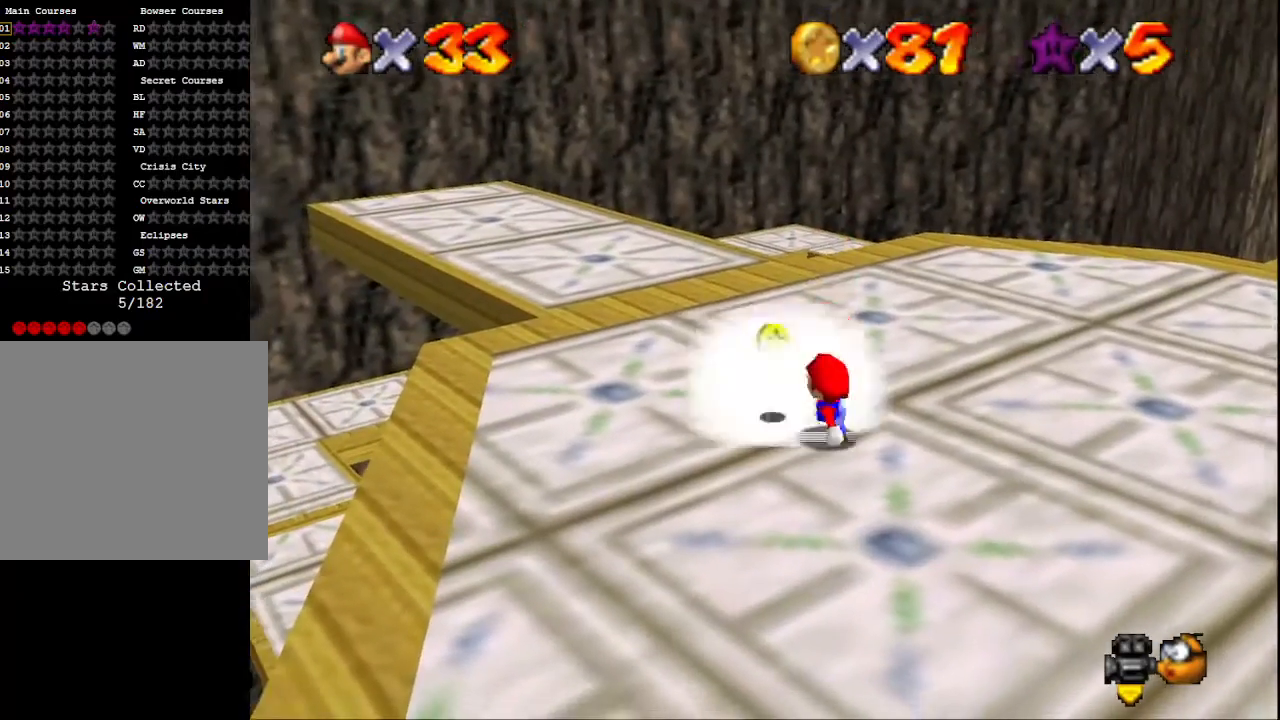
{"buttons": [], "left_stick": "up-left", "right_stick": "center", "events": [[33, "CROSS", "down"], [33, "left_stick", "up-left"], [300, "SQUARE", "down"], [400, "CROSS", "up"], [433, "SQUARE", "up"]]}
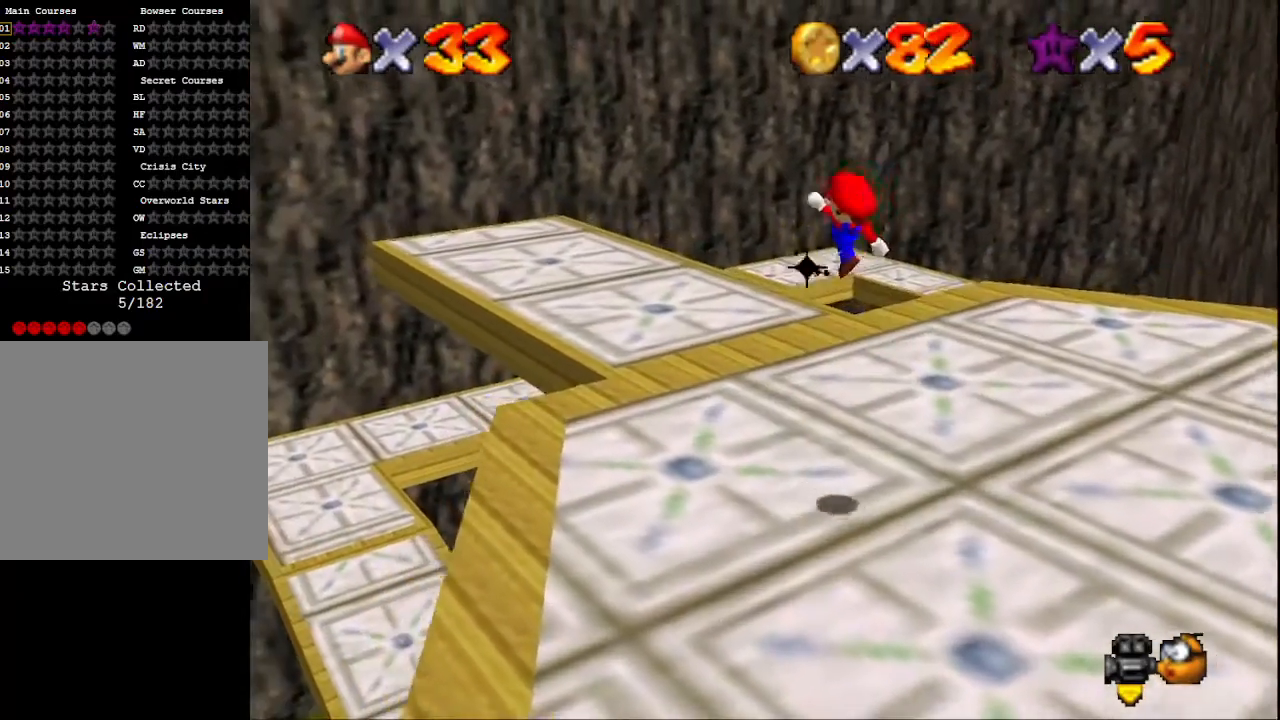
{"buttons": [], "left_stick": "up-left", "right_stick": "center", "events": [[100, "right_stick", "left"], [267, "right_stick", "center"]]}
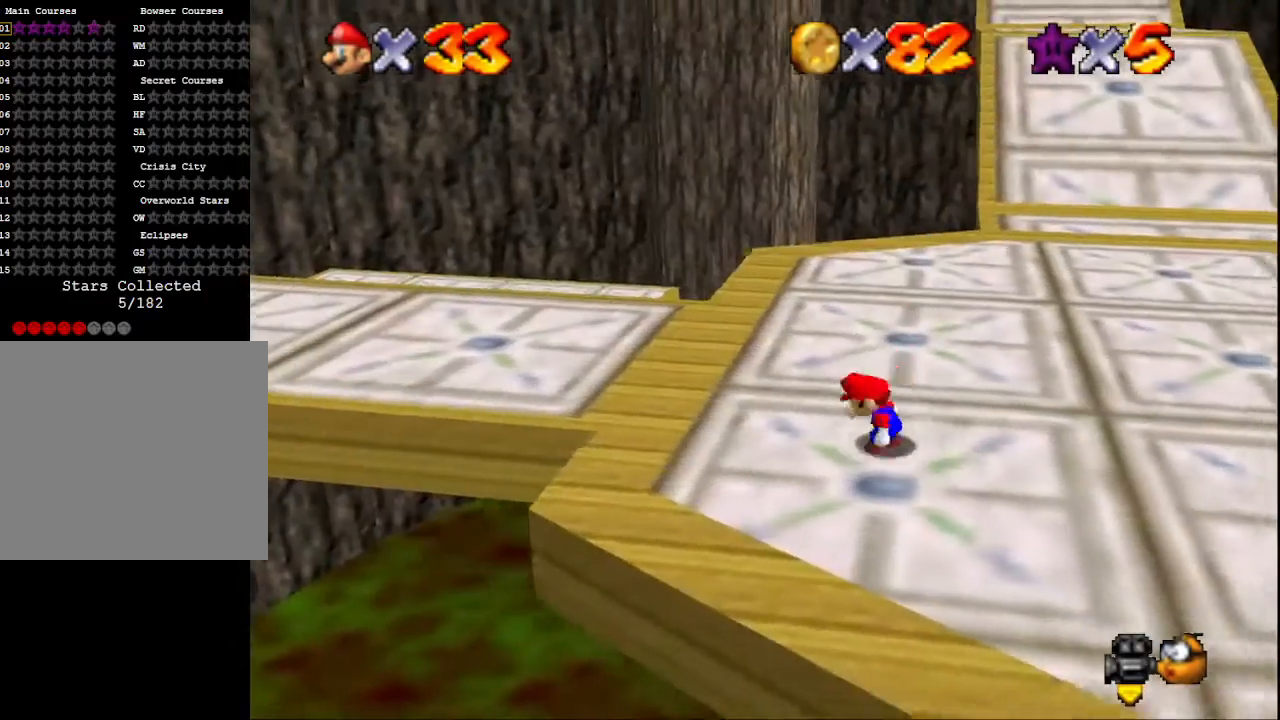
{"buttons": [], "left_stick": "up", "right_stick": "center", "events": [[67, "left_stick", "up"], [267, "right_stick", "left"], [467, "right_stick", "center"]]}
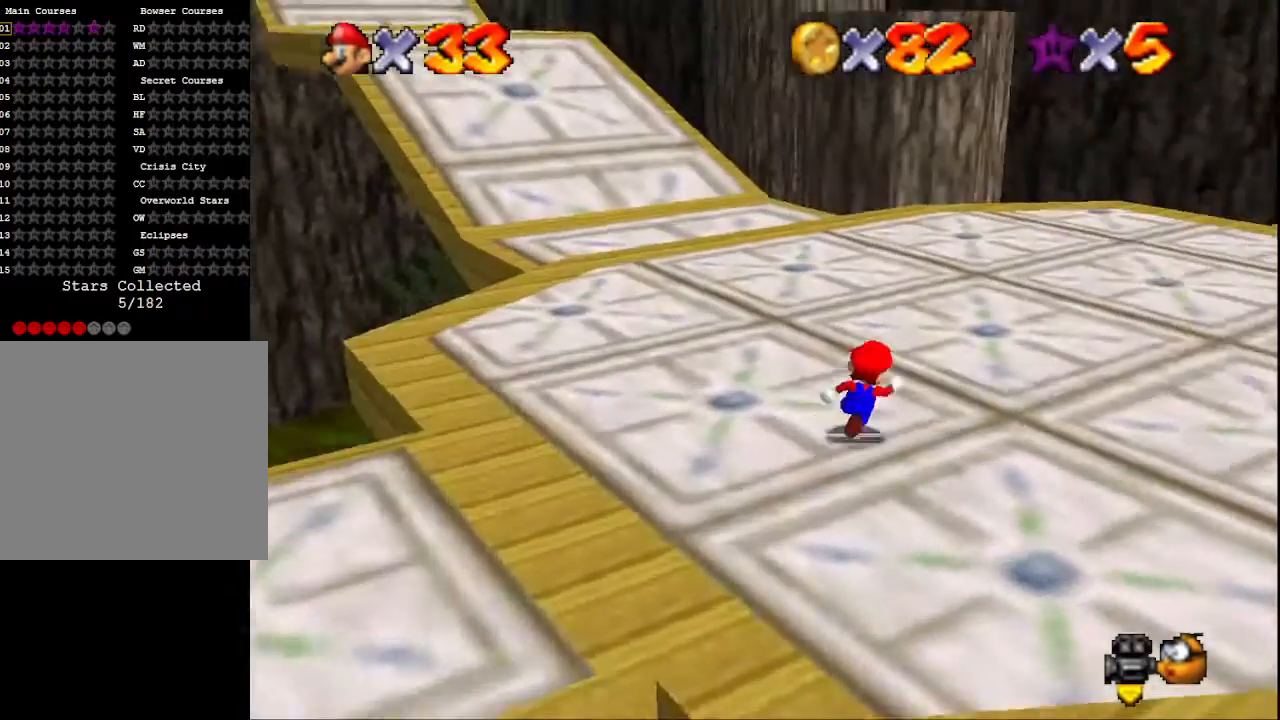
{"buttons": ["CROSS", "L2"], "left_stick": "up-left", "right_stick": "center", "events": [[200, "left_stick", "up-left"], [367, "L2", "down"], [433, "CROSS", "down"]]}
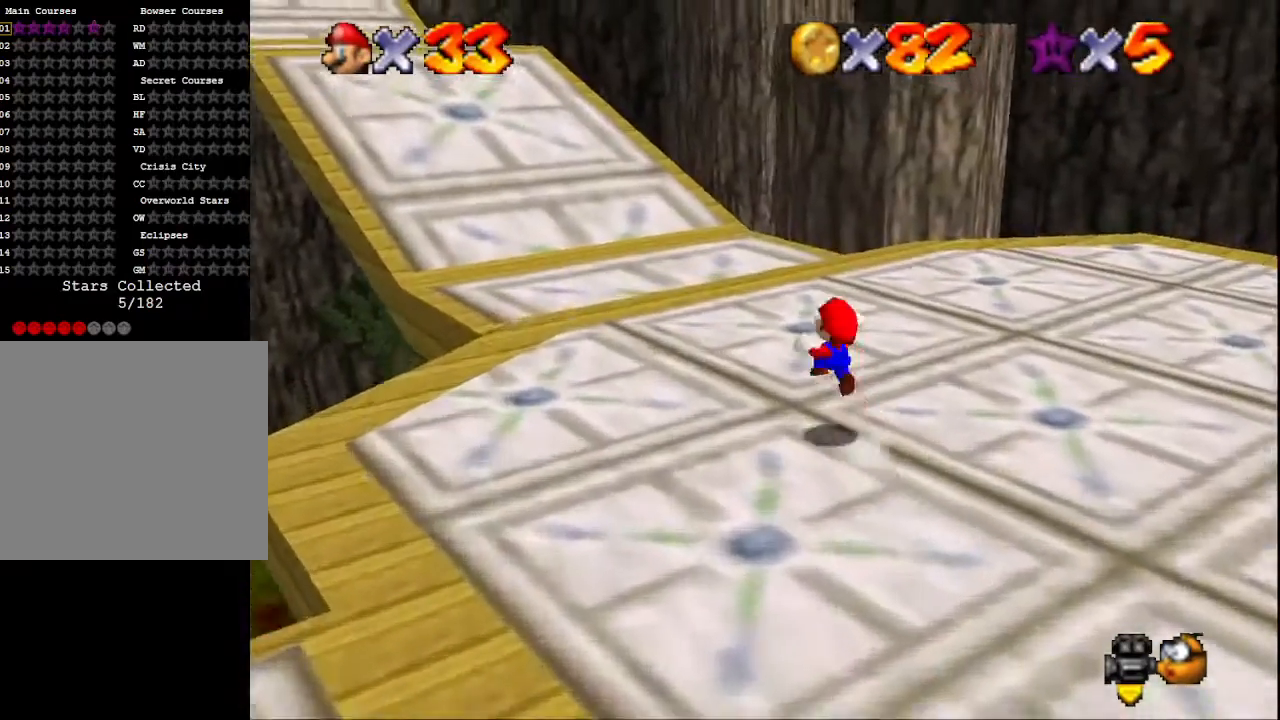
{"buttons": [], "left_stick": "left", "right_stick": "center", "events": [[67, "L2", "up"], [133, "CROSS", "up"], [233, "right_stick", "left"], [433, "right_stick", "center"], [467, "left_stick", "left"]]}
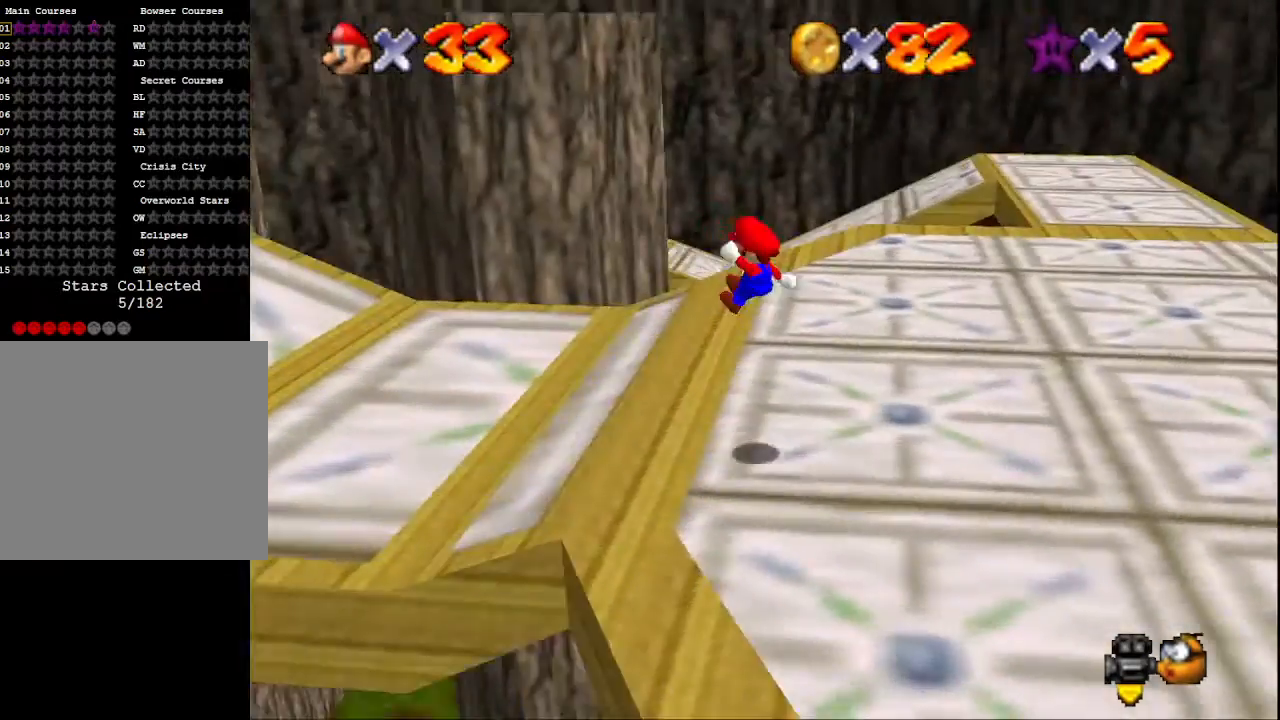
{"buttons": [], "left_stick": "left", "right_stick": "center", "events": []}
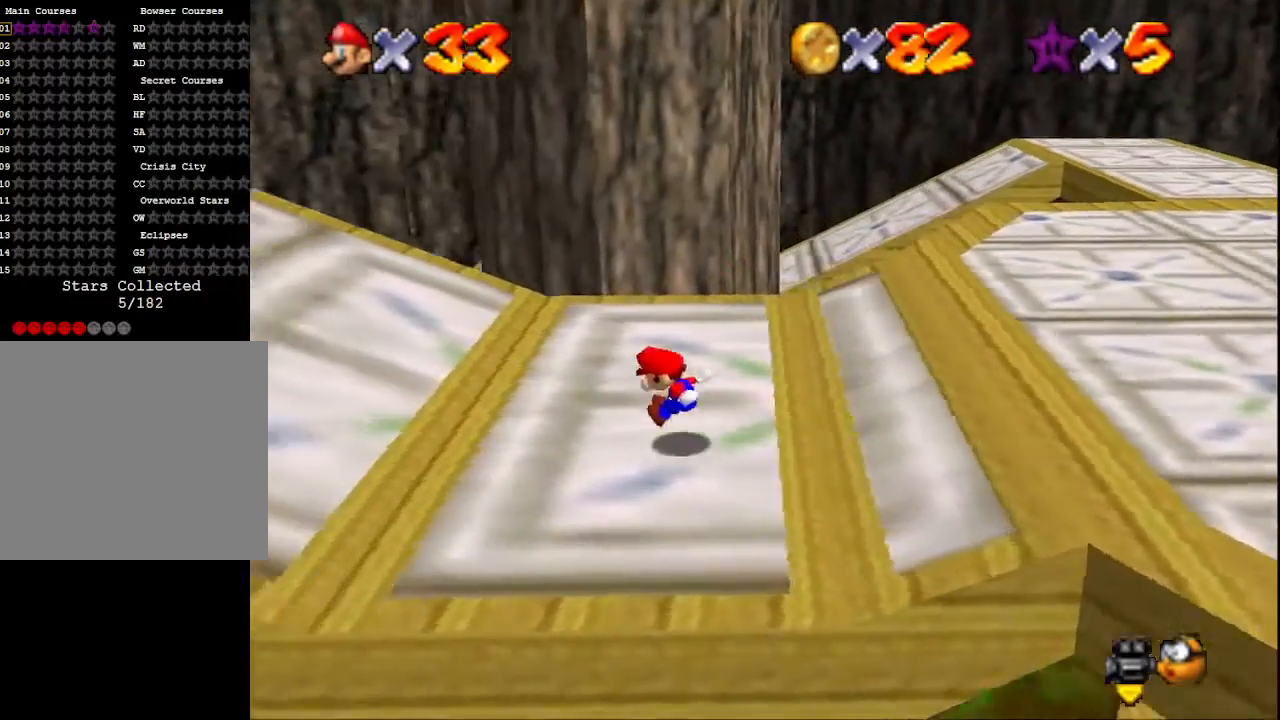
{"buttons": ["CROSS", "SQUARE"], "left_stick": "left", "right_stick": "center", "events": [[367, "CROSS", "down"], [467, "SQUARE", "down"]]}
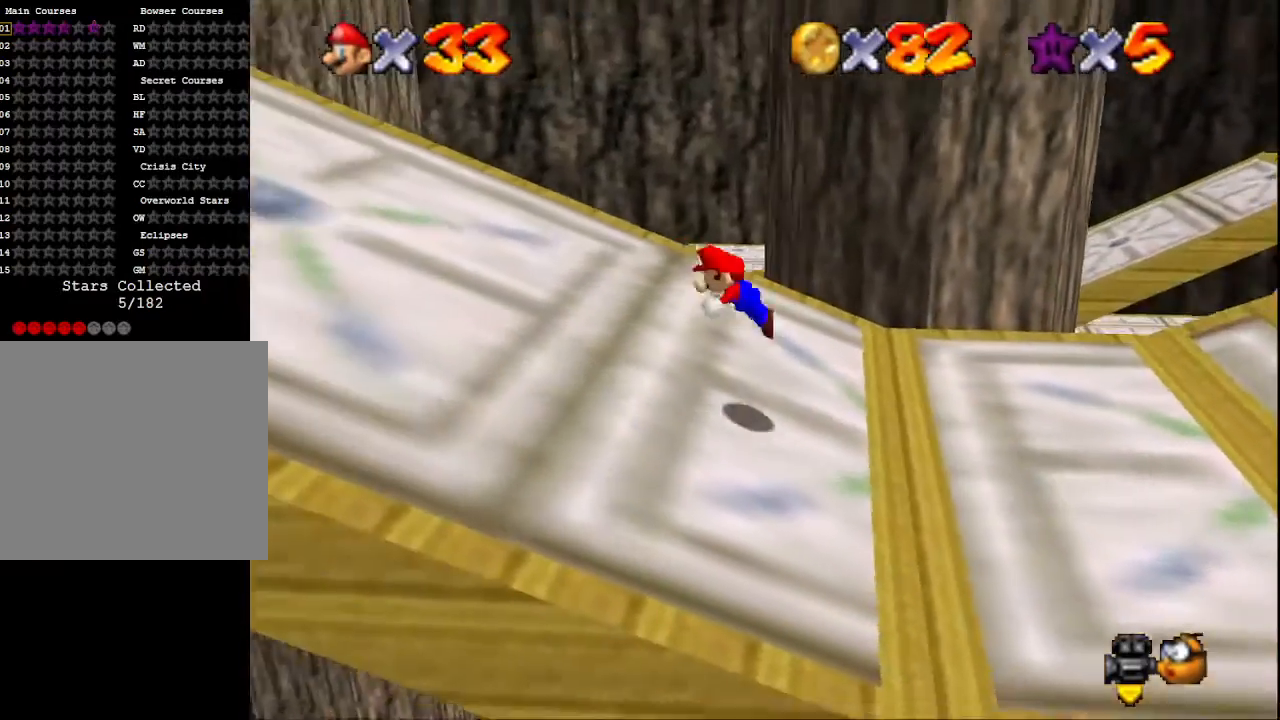
{"buttons": [], "left_stick": "left", "right_stick": "center", "events": [[167, "CROSS", "up"], [167, "SQUARE", "up"], [367, "right_stick", "left"], [500, "right_stick", "center"]]}
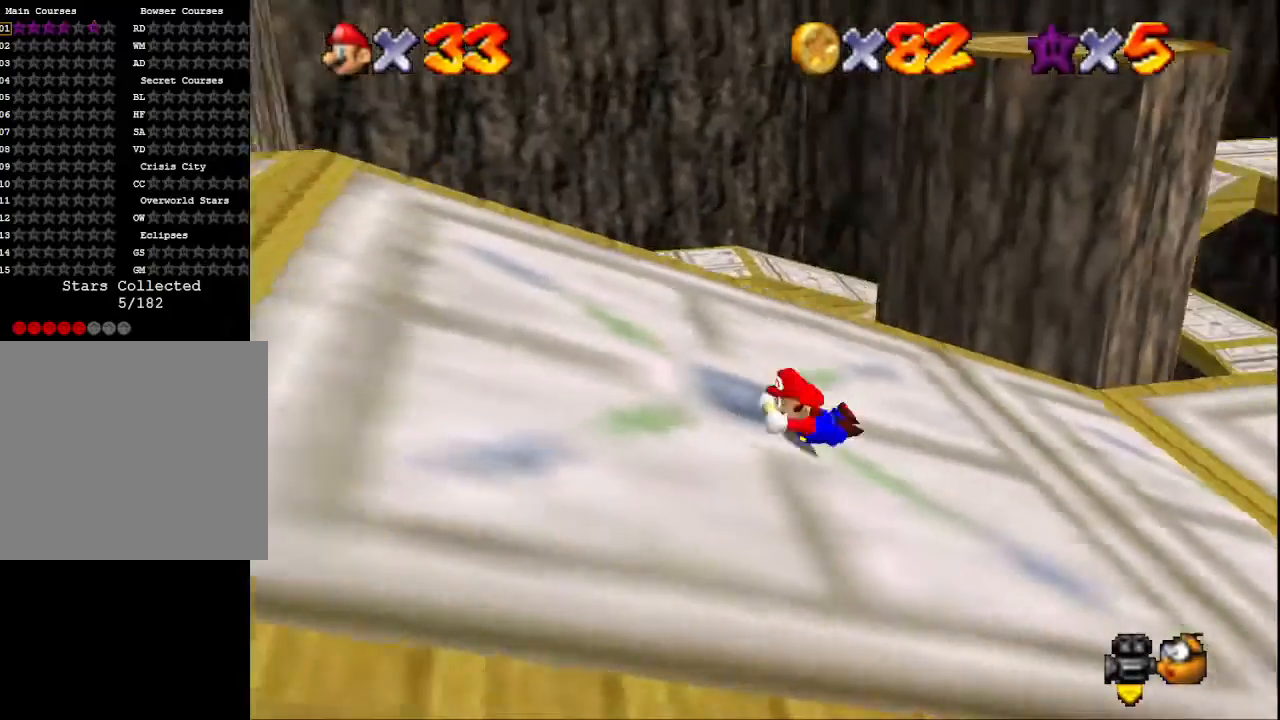
{"buttons": [], "left_stick": "left", "right_stick": "center", "events": [[67, "CROSS", "down"], [233, "CROSS", "up"]]}
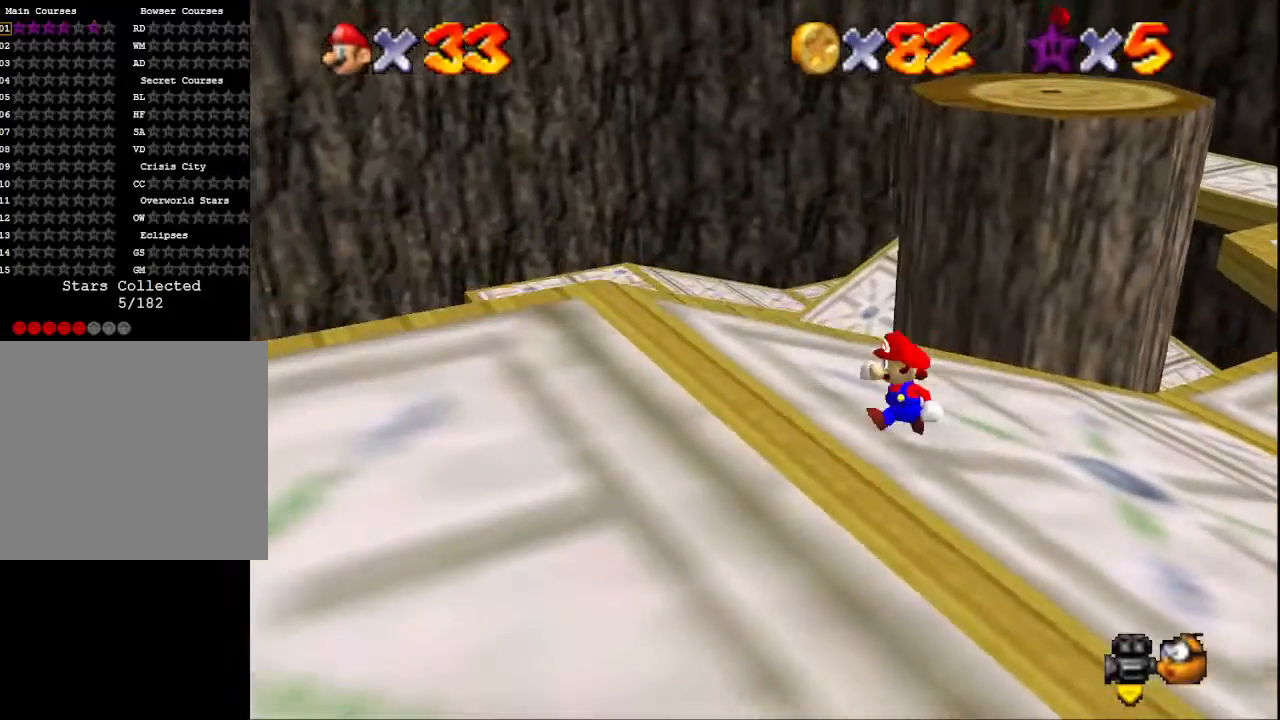
{"buttons": [], "left_stick": "down-left", "right_stick": "center", "events": [[33, "left_stick", "down-left"], [200, "left_stick", "up"], [300, "CROSS", "down"], [400, "left_stick", "left"], [467, "left_stick", "down-left"], [500, "CROSS", "up"]]}
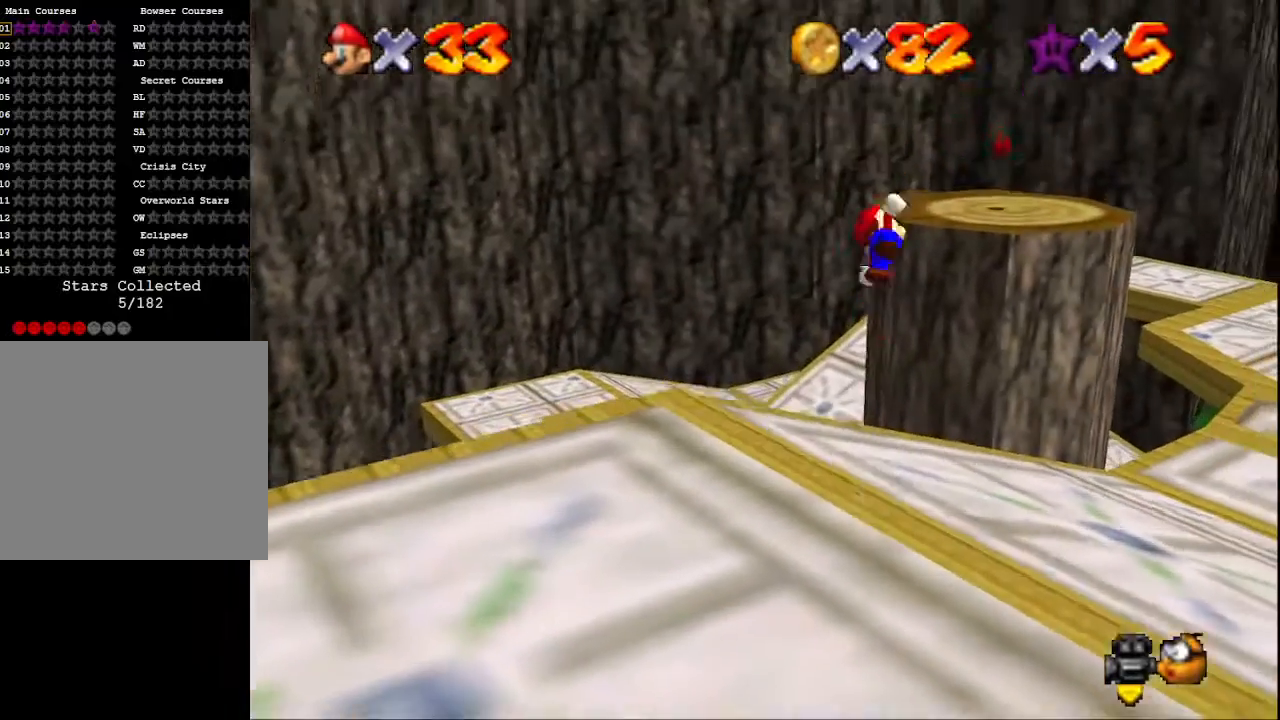
{"buttons": [], "left_stick": "down-left", "right_stick": "center", "events": [[67, "left_stick", "down"], [400, "left_stick", "down-left"]]}
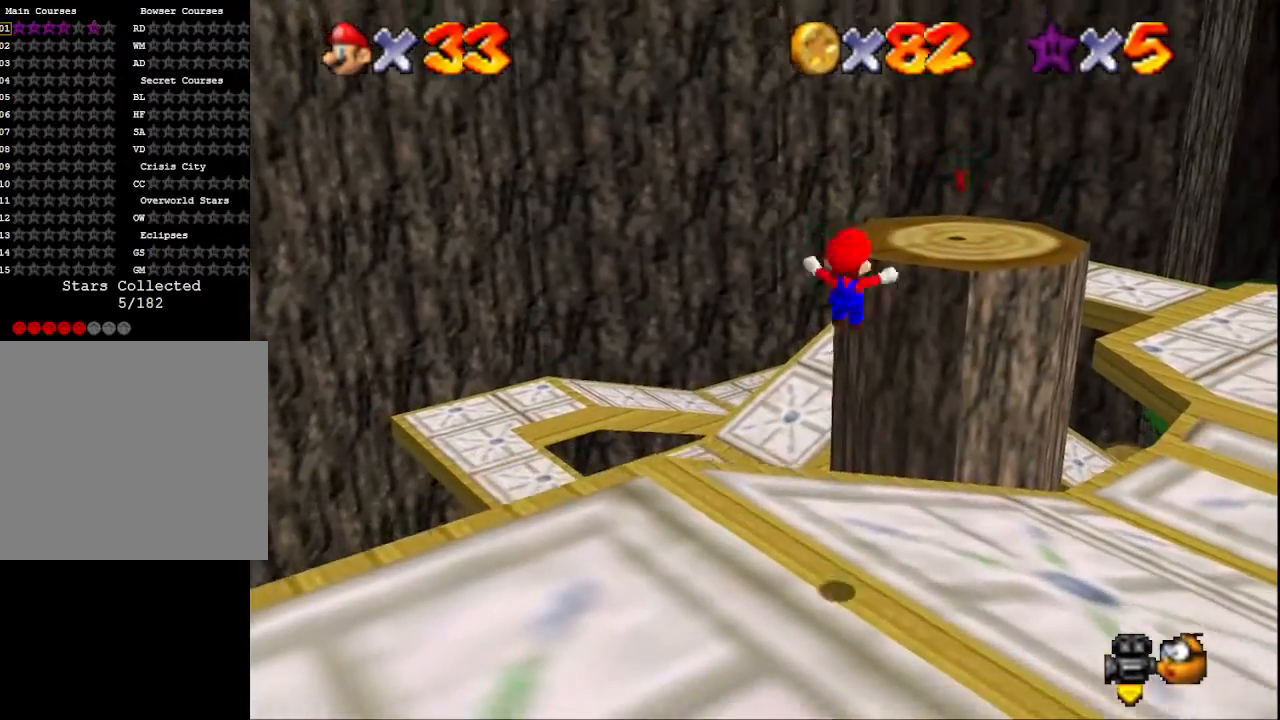
{"buttons": [], "left_stick": "center", "right_stick": "center", "events": [[200, "left_stick", "center"]]}
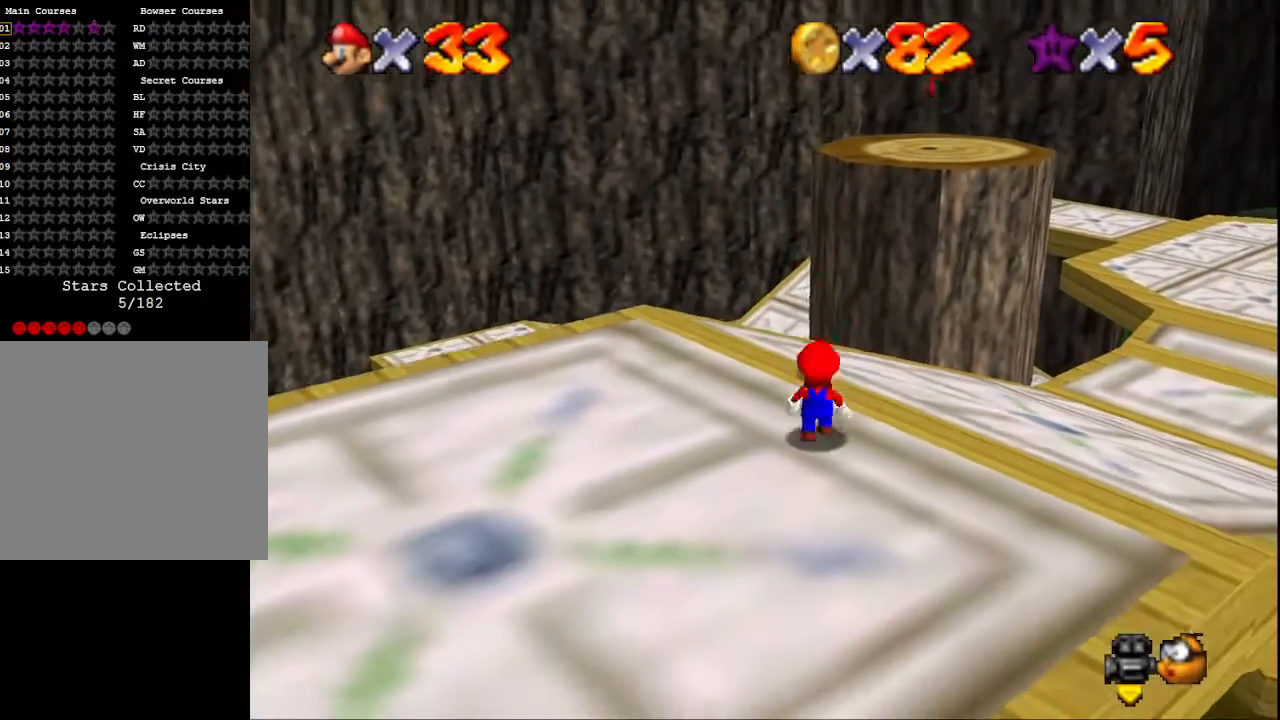
{"buttons": [], "left_stick": "up", "right_stick": "center", "events": [[33, "left_stick", "up"], [267, "CROSS", "down"], [300, "CROSS", "up"]]}
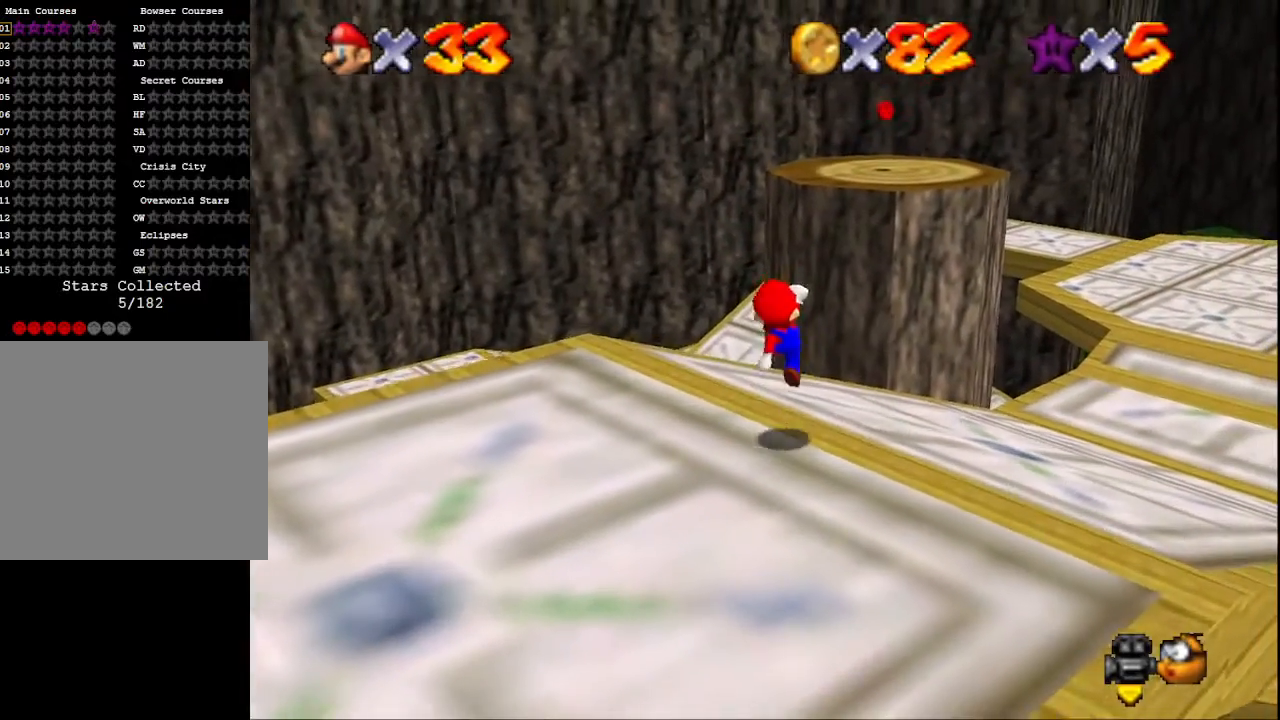
{"buttons": [], "left_stick": "up-right", "right_stick": "center", "events": [[233, "CROSS", "down"], [267, "left_stick", "up-right"], [367, "CROSS", "up"]]}
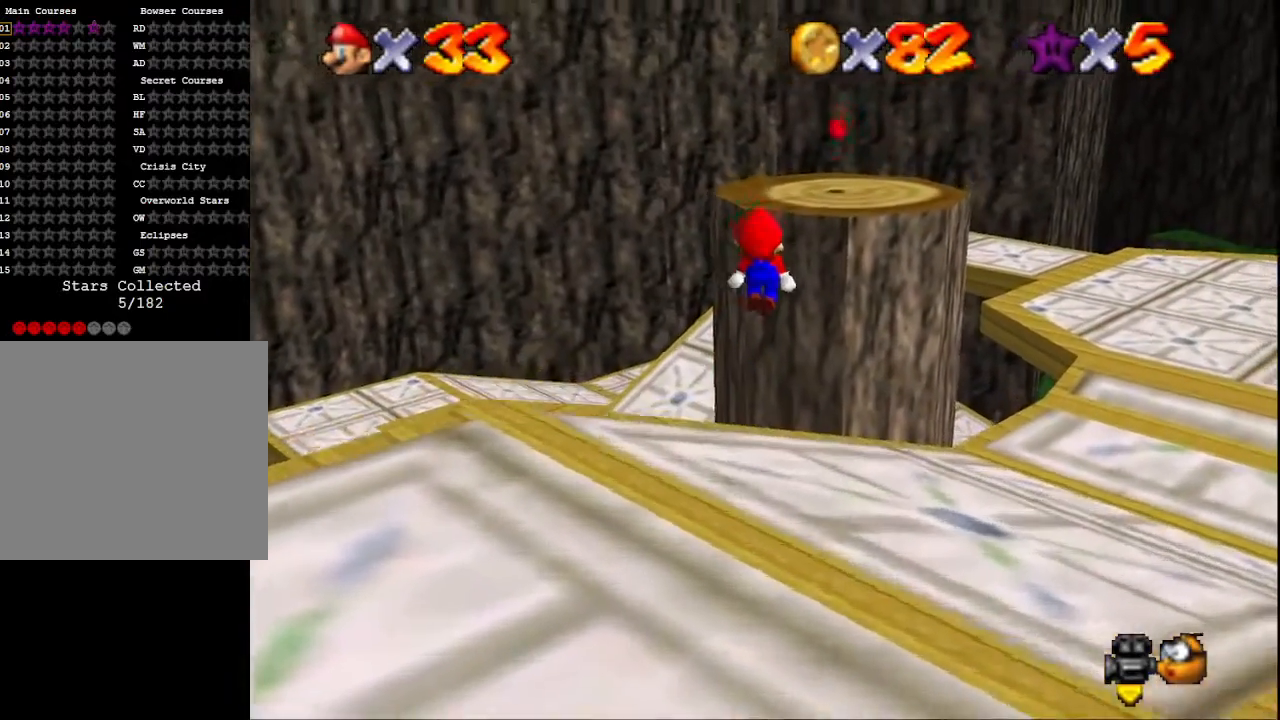
{"buttons": [], "left_stick": "up", "right_stick": "center", "events": [[200, "right_stick", "left"], [267, "left_stick", "up"], [367, "right_stick", "center"]]}
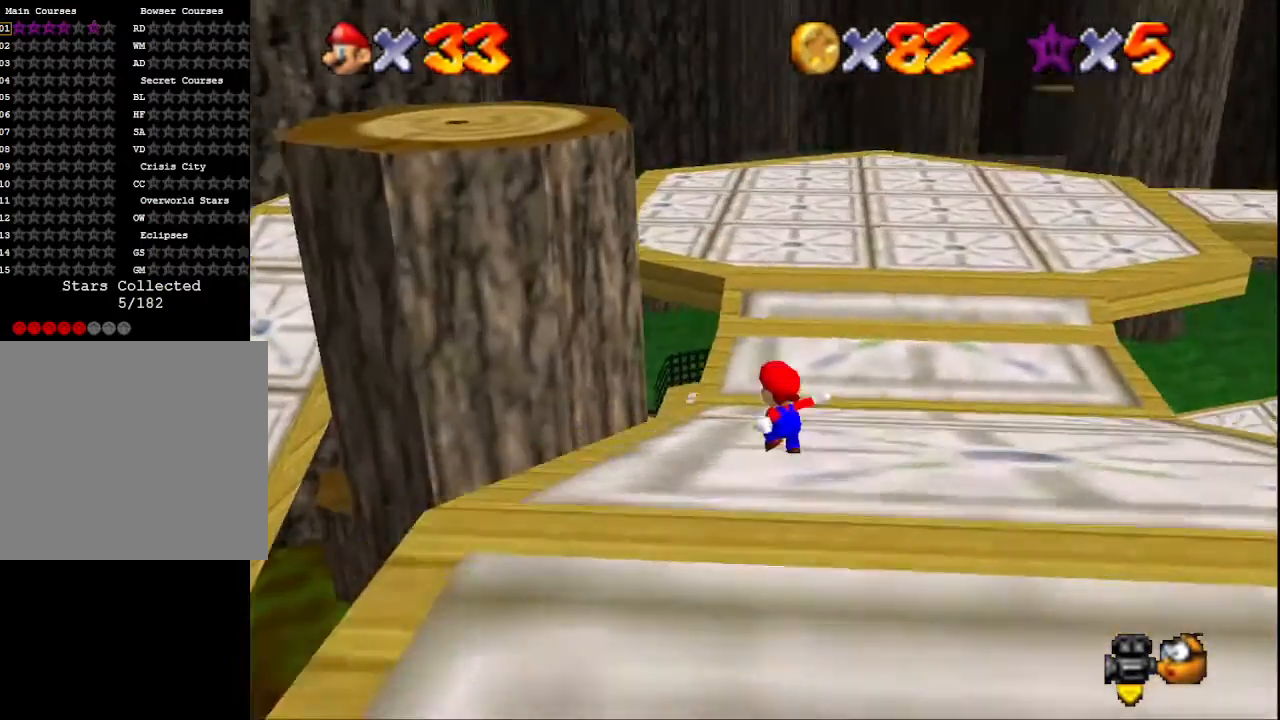
{"buttons": ["CROSS", "SQUARE"], "left_stick": "up", "right_stick": "center", "events": [[100, "CROSS", "down"], [333, "SQUARE", "down"]]}
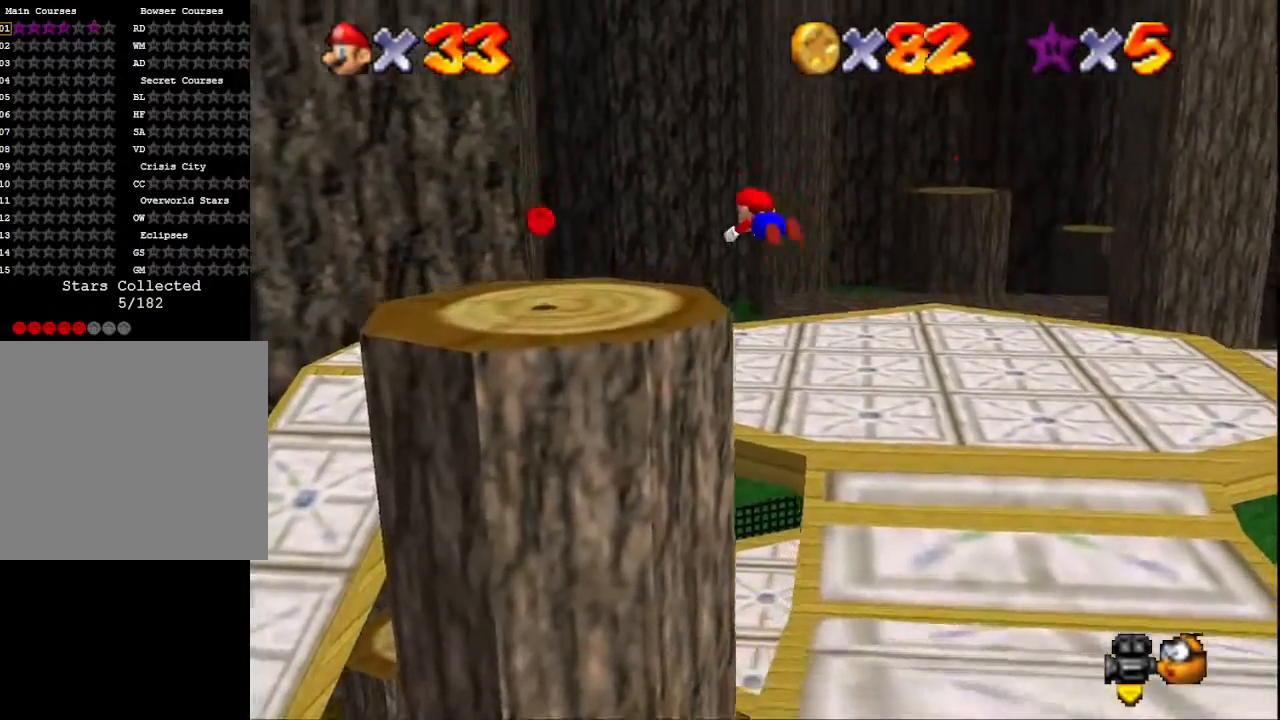
{"buttons": [], "left_stick": "down-right", "right_stick": "center", "events": [[133, "CROSS", "up"], [133, "SQUARE", "up"], [433, "left_stick", "center"], [500, "left_stick", "down-right"]]}
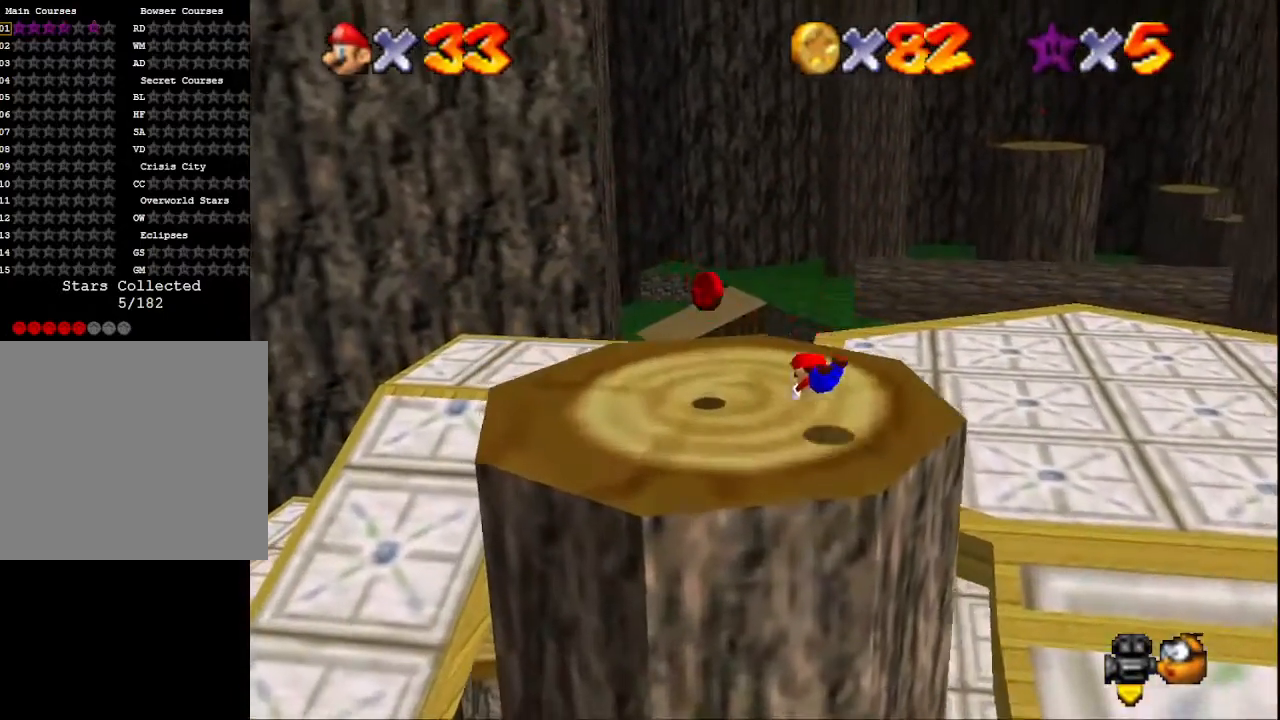
{"buttons": [], "left_stick": "down-right", "right_stick": "center", "events": [[167, "CROSS", "down"], [400, "CROSS", "up"]]}
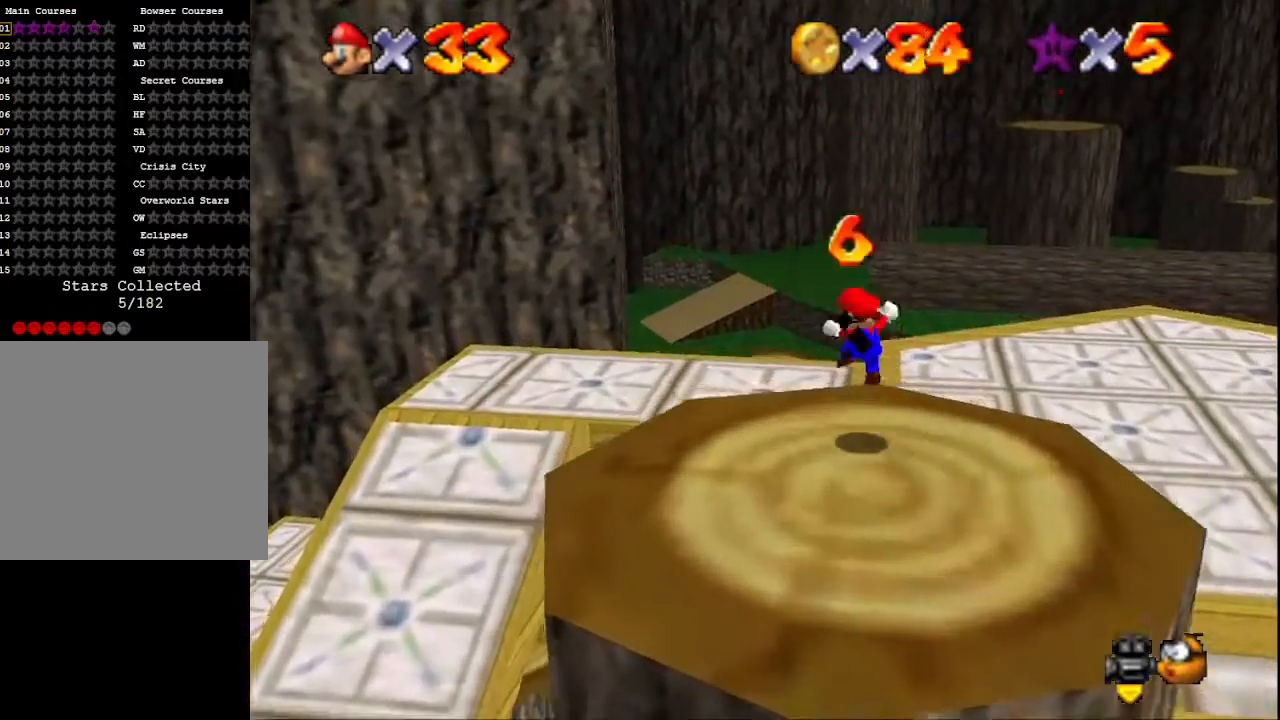
{"buttons": [], "left_stick": "down", "right_stick": "center", "events": [[100, "right_stick", "left"], [133, "left_stick", "center"], [200, "right_stick", "center"], [333, "left_stick", "down"], [333, "right_stick", "left"], [467, "right_stick", "center"]]}
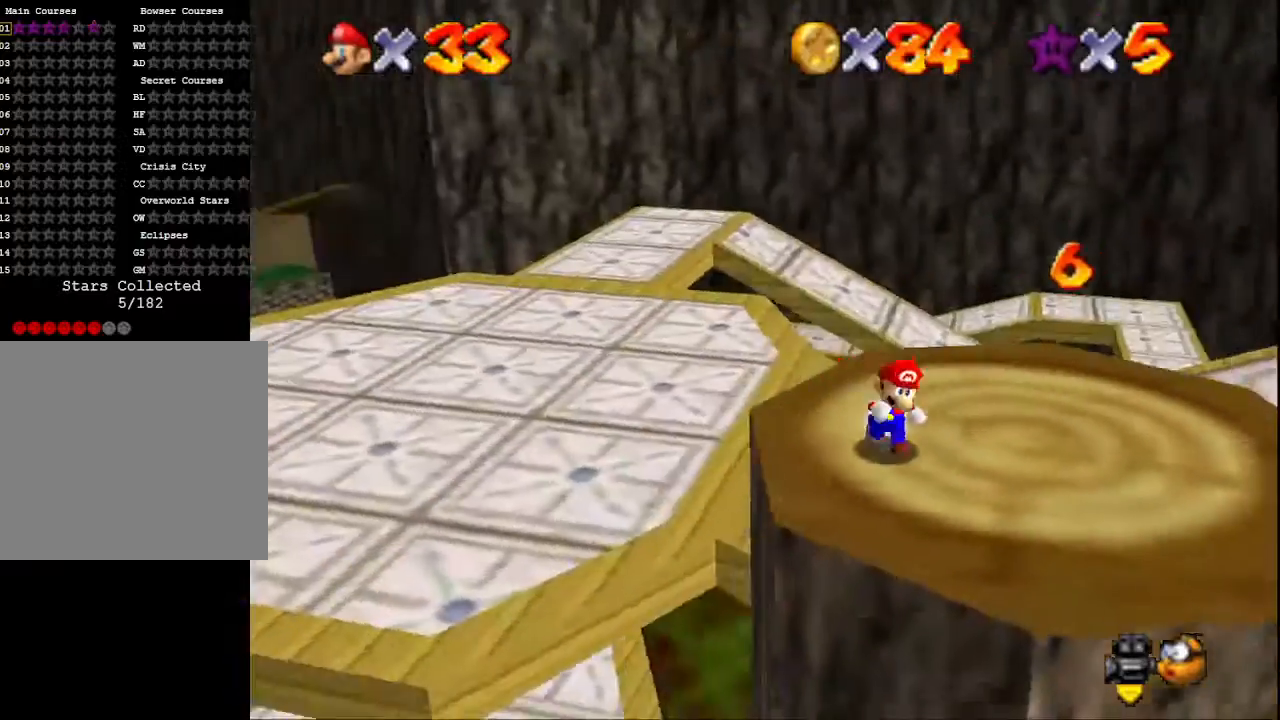
{"buttons": [], "left_stick": "up", "right_stick": "center", "events": [[33, "left_stick", "down-right"], [67, "right_stick", "left"], [133, "left_stick", "right"], [233, "right_stick", "center"], [300, "left_stick", "up"]]}
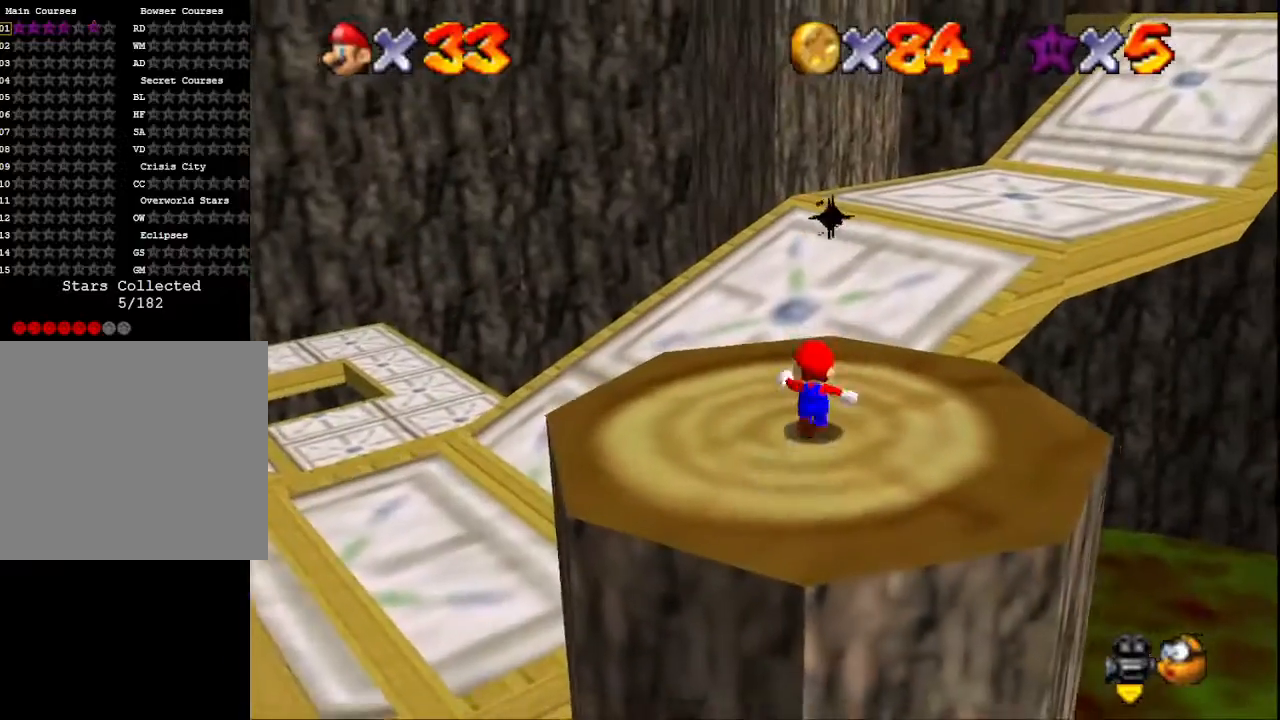
{"buttons": ["CROSS", "L2"], "left_stick": "up", "right_stick": "center", "events": [[333, "L2", "down"], [433, "CROSS", "down"]]}
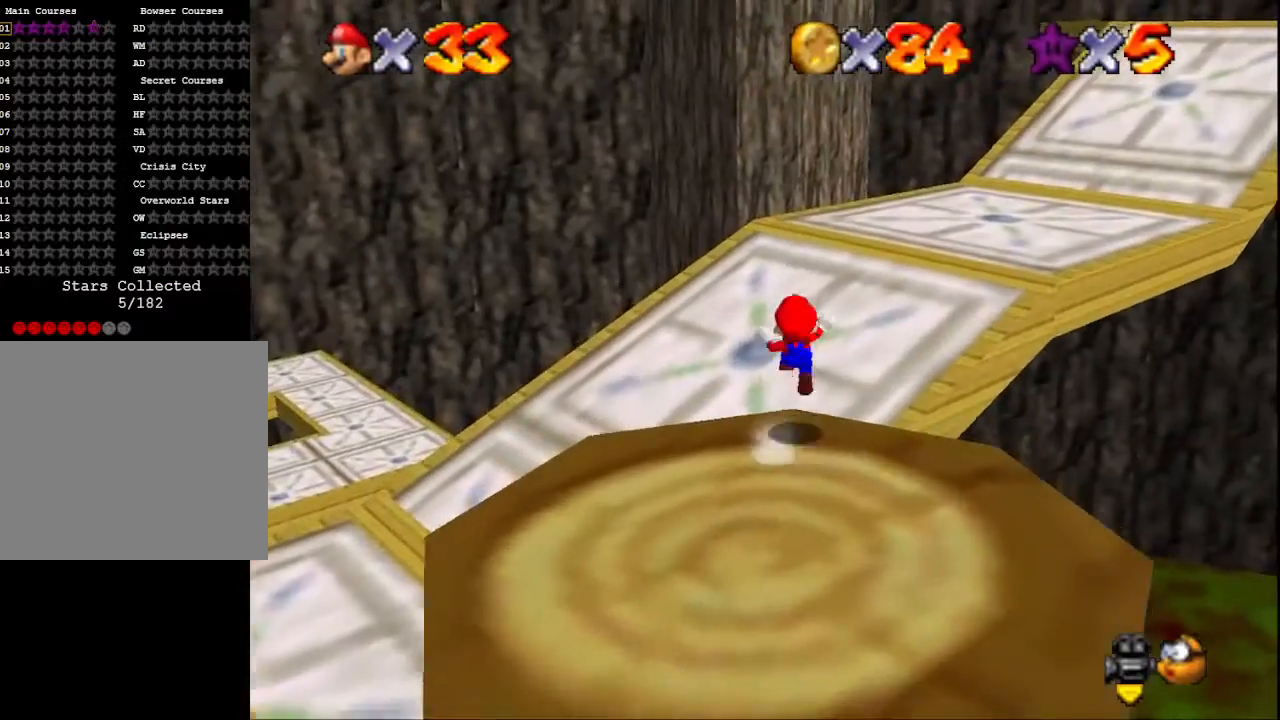
{"buttons": [], "left_stick": "up", "right_stick": "left", "events": [[67, "L2", "up"], [133, "CROSS", "up"], [467, "right_stick", "left"]]}